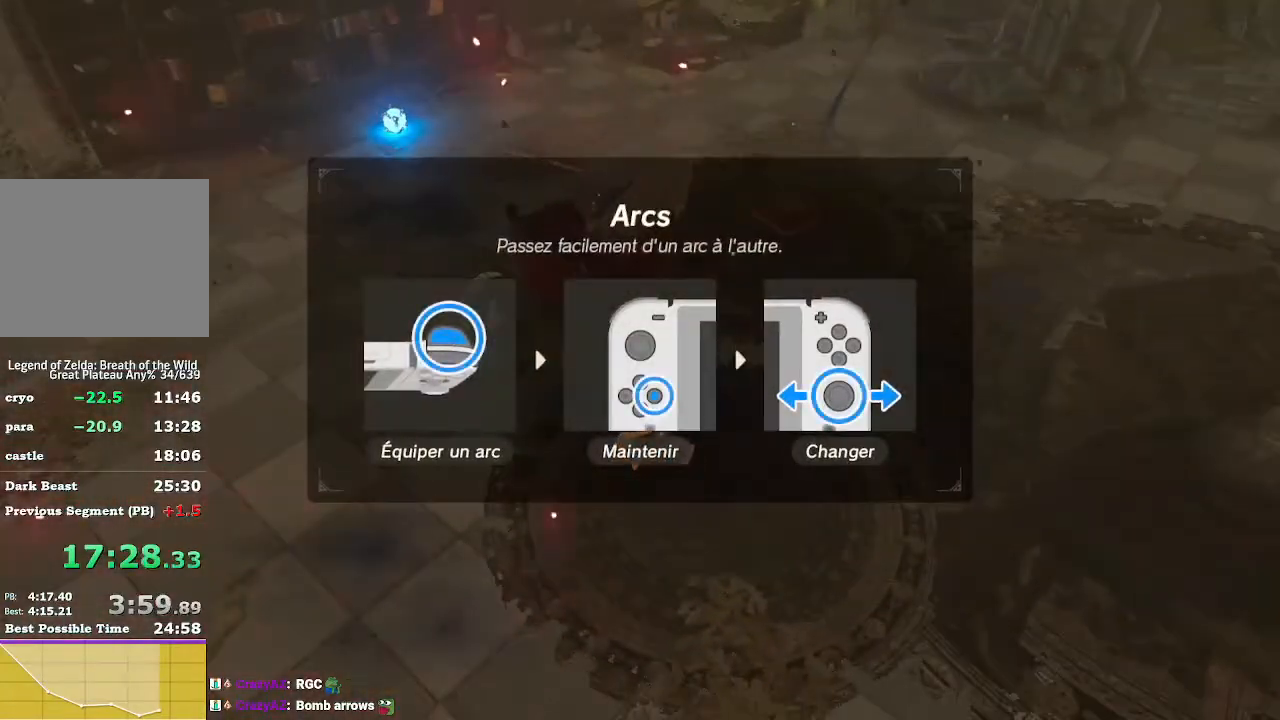
Gameplay with a controller (Nintendo layout); each line is a JSON object with the inputs held at the frame after it. "events" lists button and stick changes between this image and that frame as [ms after this image, input, new state], when the widget could be followed in between. Not read: L3 R3 START.
{"buttons": ["B"], "left_stick": "up-left", "right_stick": "center", "events": [[33, "B", "up"], [100, "B", "down"], [200, "B", "up"], [267, "B", "down"], [367, "B", "up"], [433, "B", "down"]]}
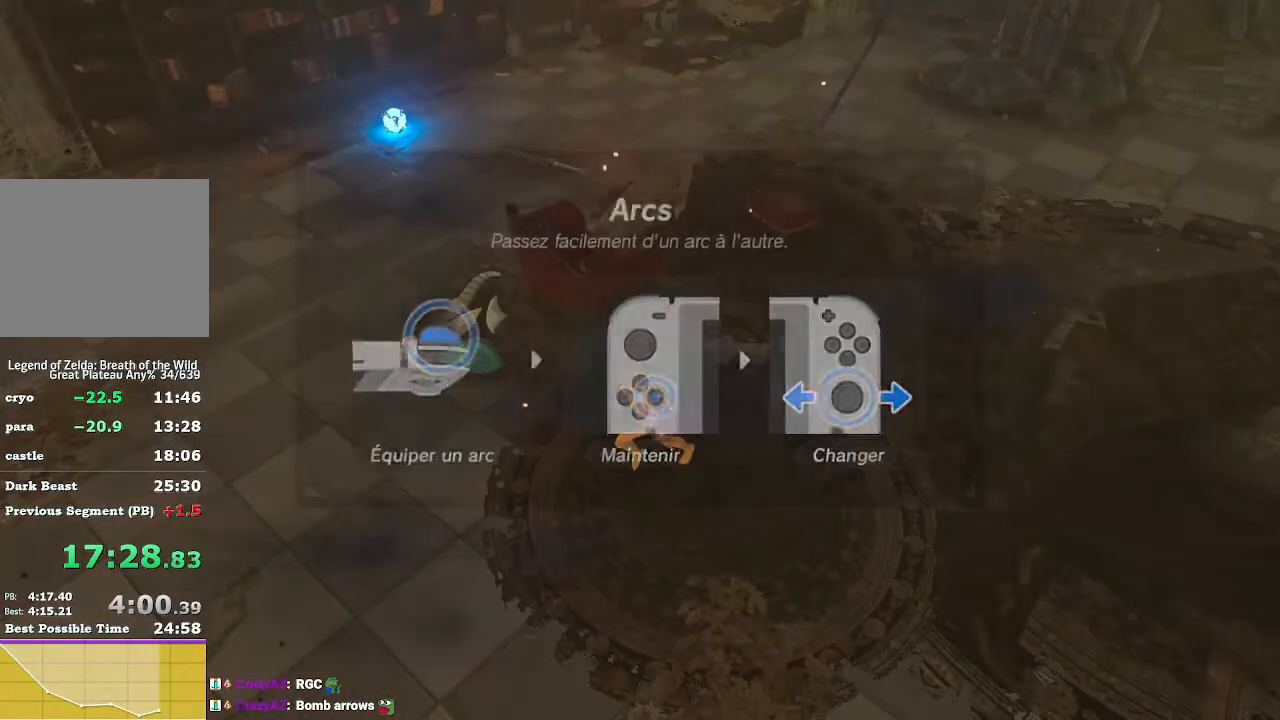
{"buttons": ["B"], "left_stick": "up", "right_stick": "center", "events": [[33, "B", "up"], [100, "B", "down"], [200, "B", "up"], [333, "right_stick", "right"], [433, "left_stick", "up"], [433, "right_stick", "center"], [500, "B", "down"]]}
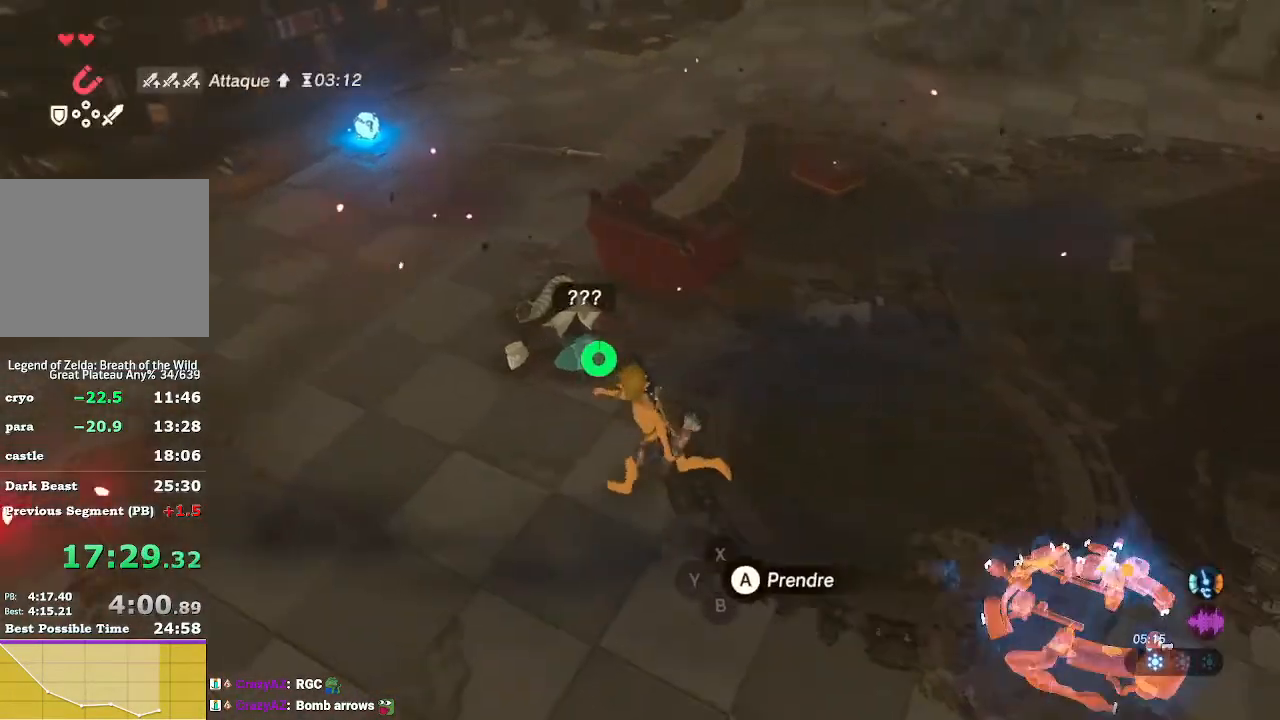
{"buttons": ["B"], "left_stick": "up", "right_stick": "up-right", "events": [[300, "right_stick", "right"], [467, "right_stick", "up-right"]]}
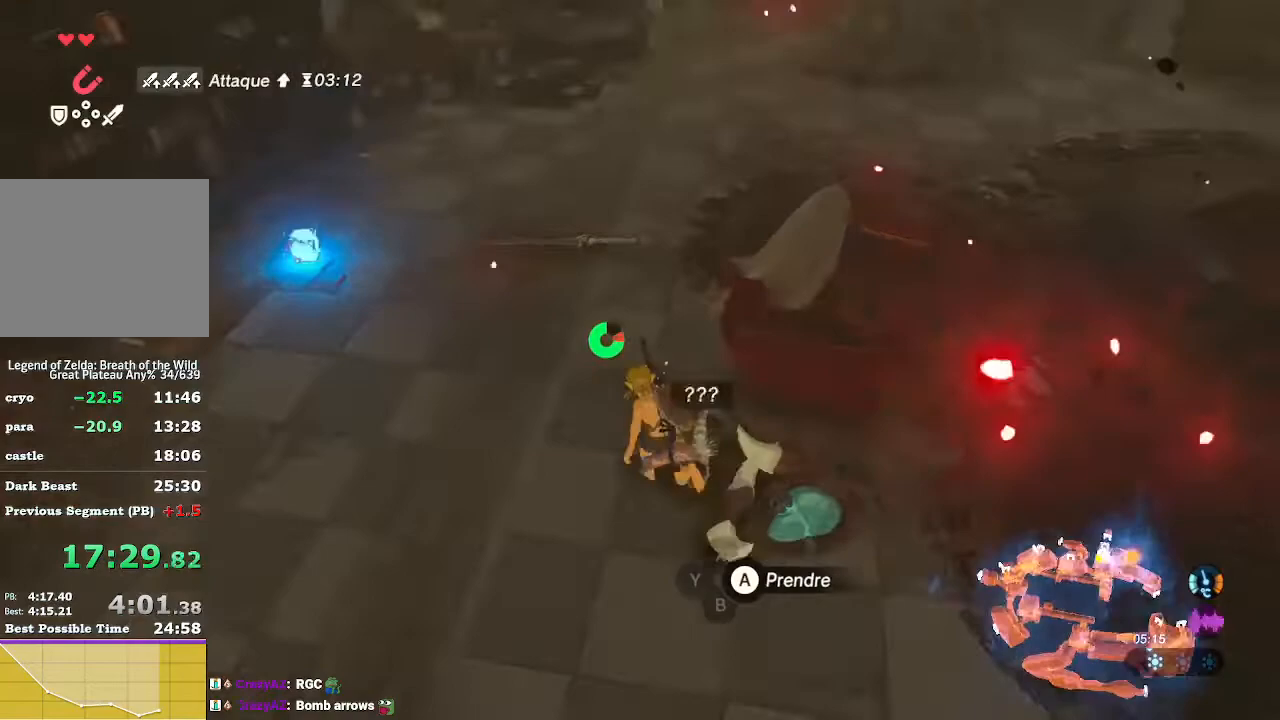
{"buttons": ["A", "B"], "left_stick": "up", "right_stick": "center", "events": [[67, "right_stick", "center"], [200, "left_stick", "up-right"], [433, "A", "down"], [433, "left_stick", "up"]]}
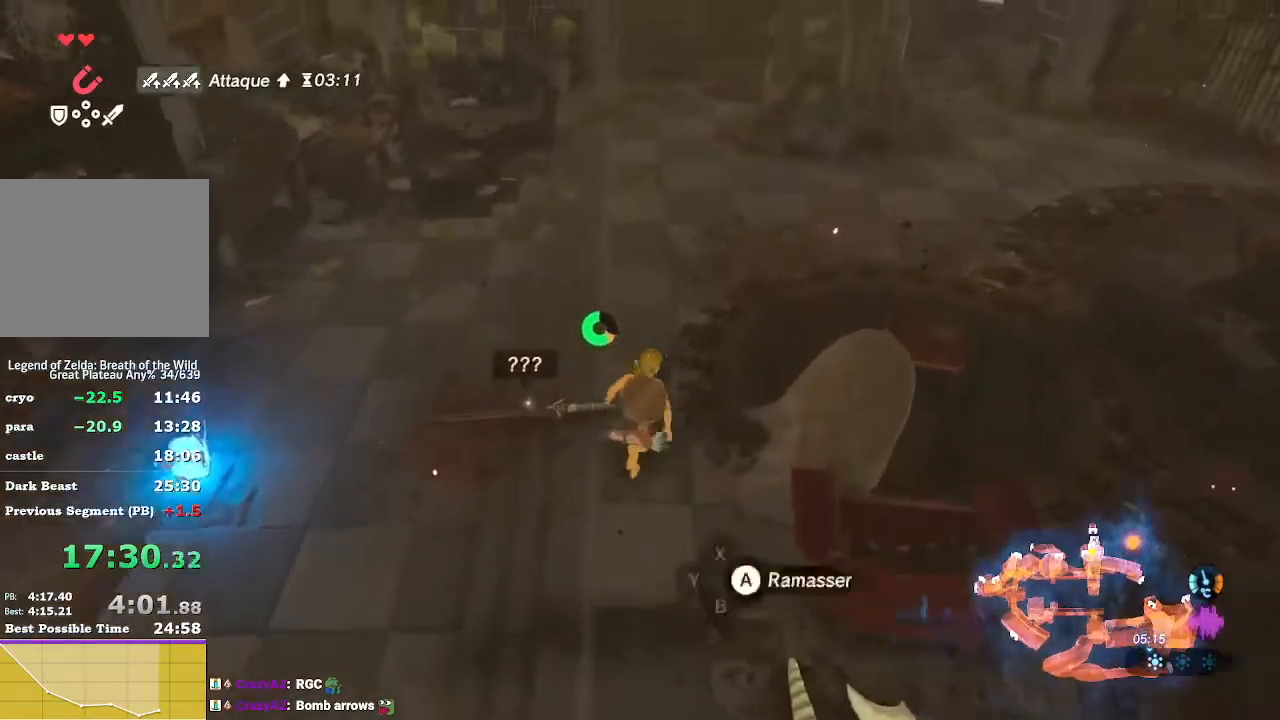
{"buttons": ["B"], "left_stick": "up", "right_stick": "center", "events": [[67, "A", "up"], [100, "B", "up"], [233, "right_stick", "right"], [400, "right_stick", "center"], [500, "B", "down"]]}
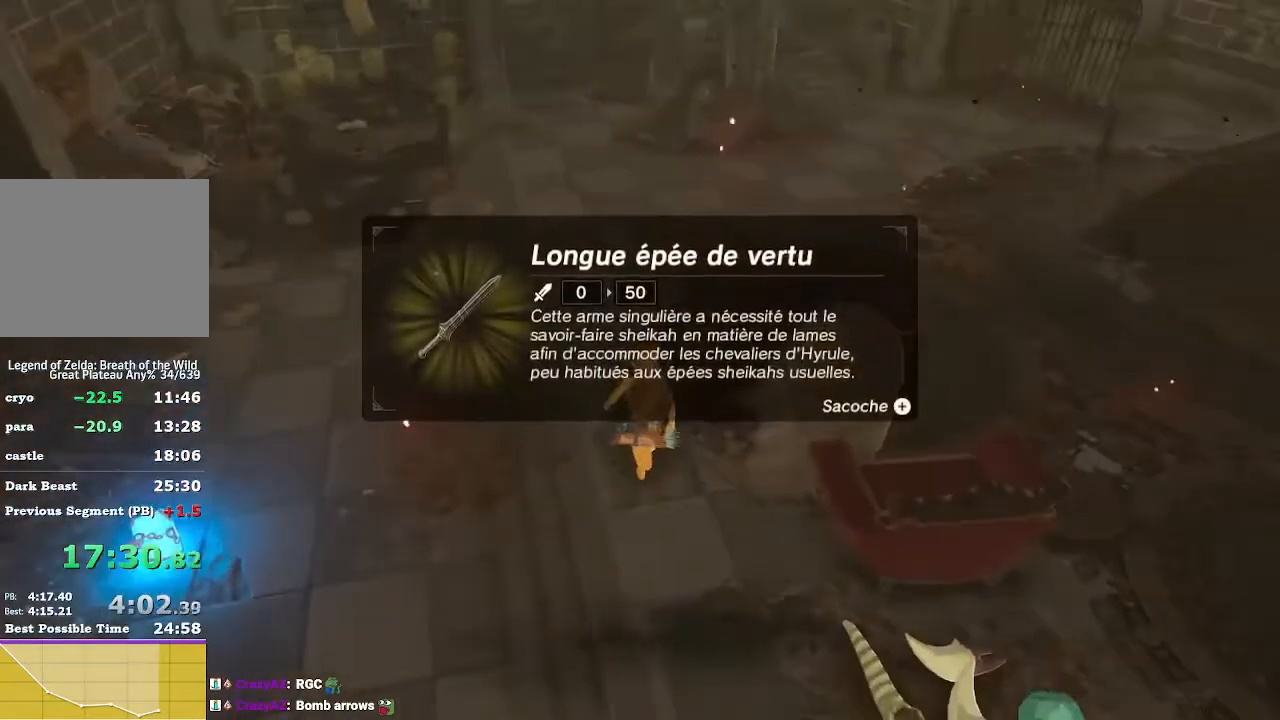
{"buttons": ["B"], "left_stick": "up", "right_stick": "center", "events": [[67, "B", "up"], [167, "B", "down"], [233, "B", "up"], [300, "B", "down"], [400, "B", "up"], [500, "B", "down"]]}
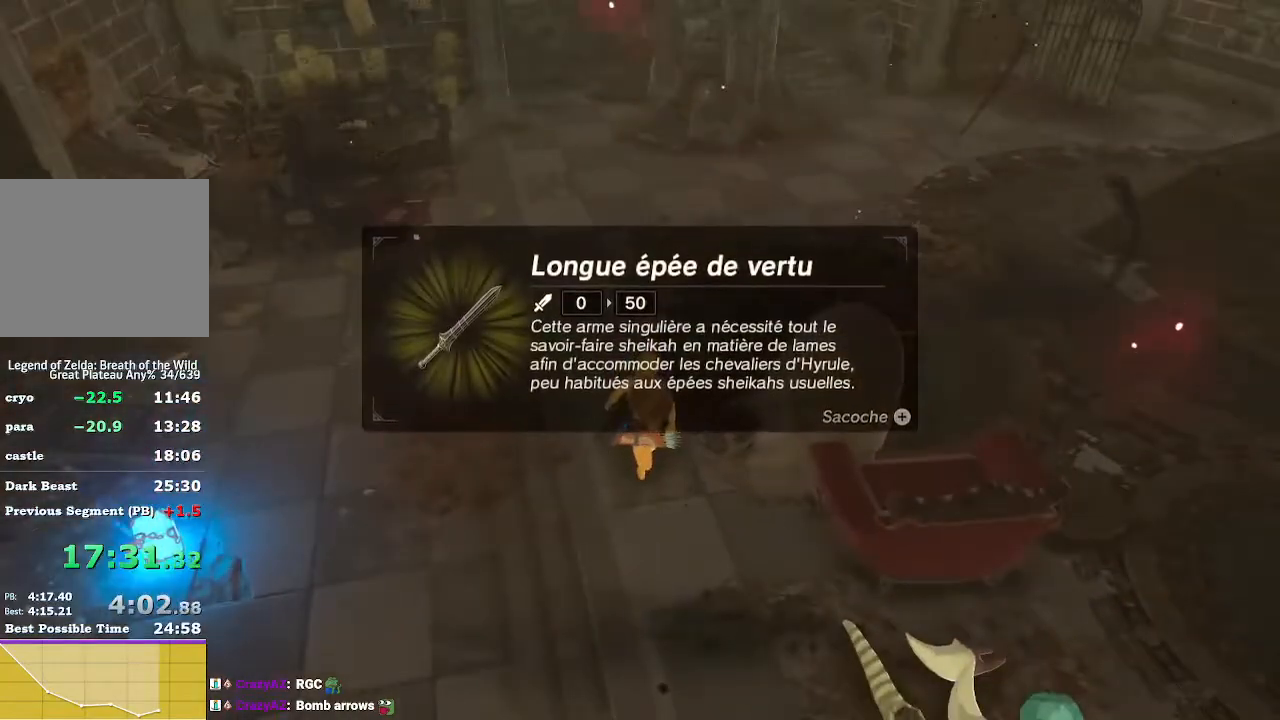
{"buttons": ["B"], "left_stick": "up", "right_stick": "center", "events": [[100, "B", "up"], [167, "B", "down"], [233, "B", "up"], [333, "B", "down"], [400, "B", "up"], [500, "B", "down"]]}
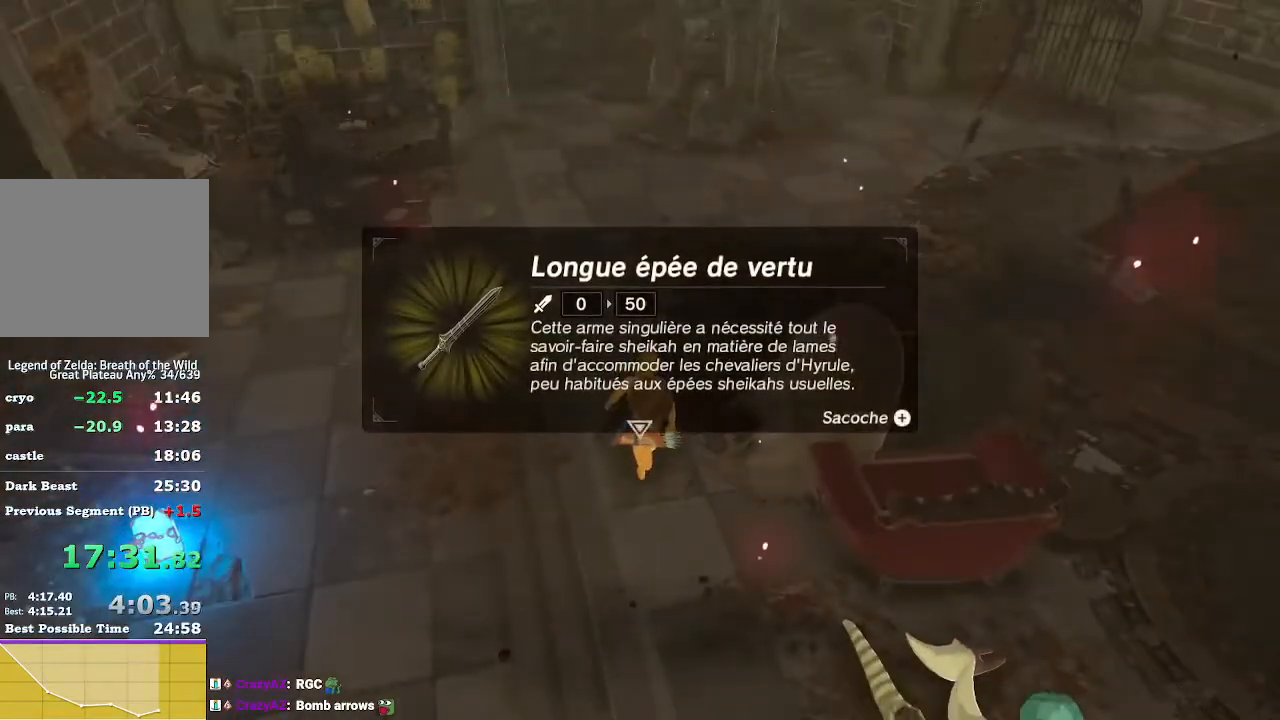
{"buttons": [], "left_stick": "up", "right_stick": "center", "events": [[133, "B", "up"], [167, "B", "down"], [233, "B", "up"], [300, "B", "down"], [433, "B", "up"]]}
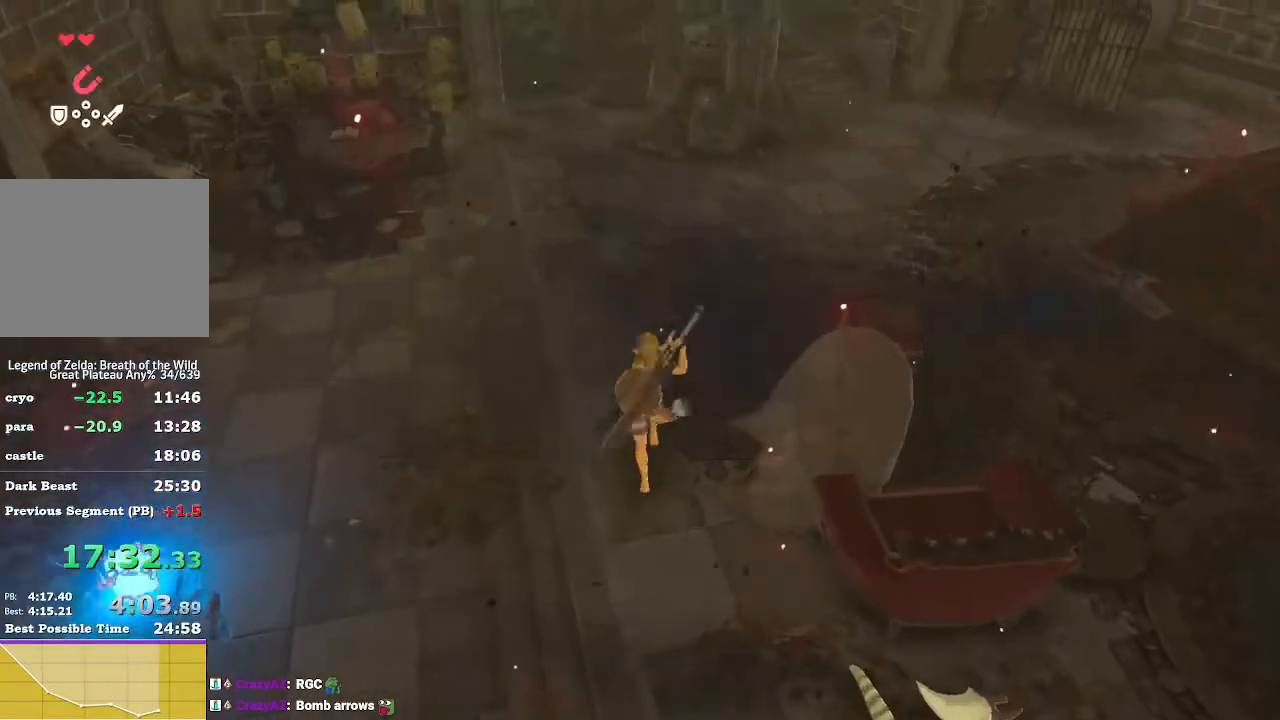
{"buttons": ["B"], "left_stick": "up", "right_stick": "center", "events": [[67, "B", "down"], [100, "B", "up"], [167, "B", "down"], [233, "B", "up"], [333, "B", "down"], [400, "B", "up"], [500, "B", "down"]]}
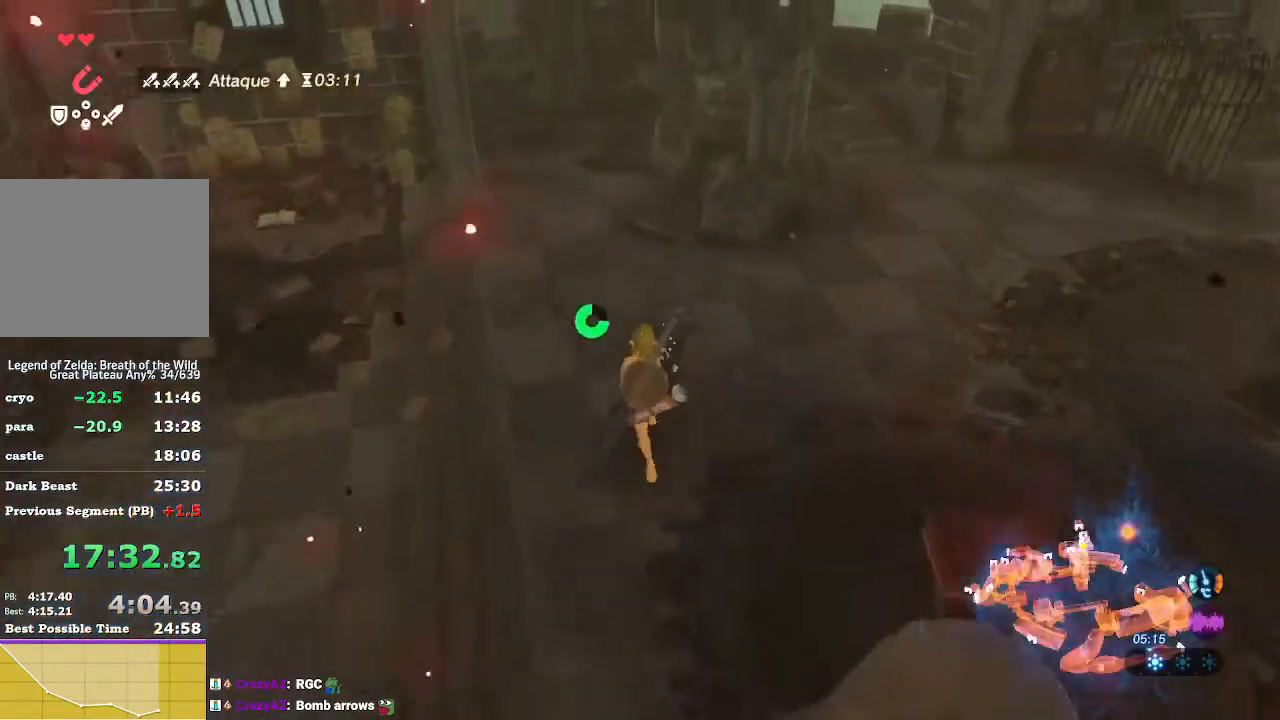
{"buttons": [], "left_stick": "up", "right_stick": "center", "events": [[67, "B", "up"], [133, "B", "down"], [233, "B", "up"], [300, "B", "down"], [467, "B", "up"]]}
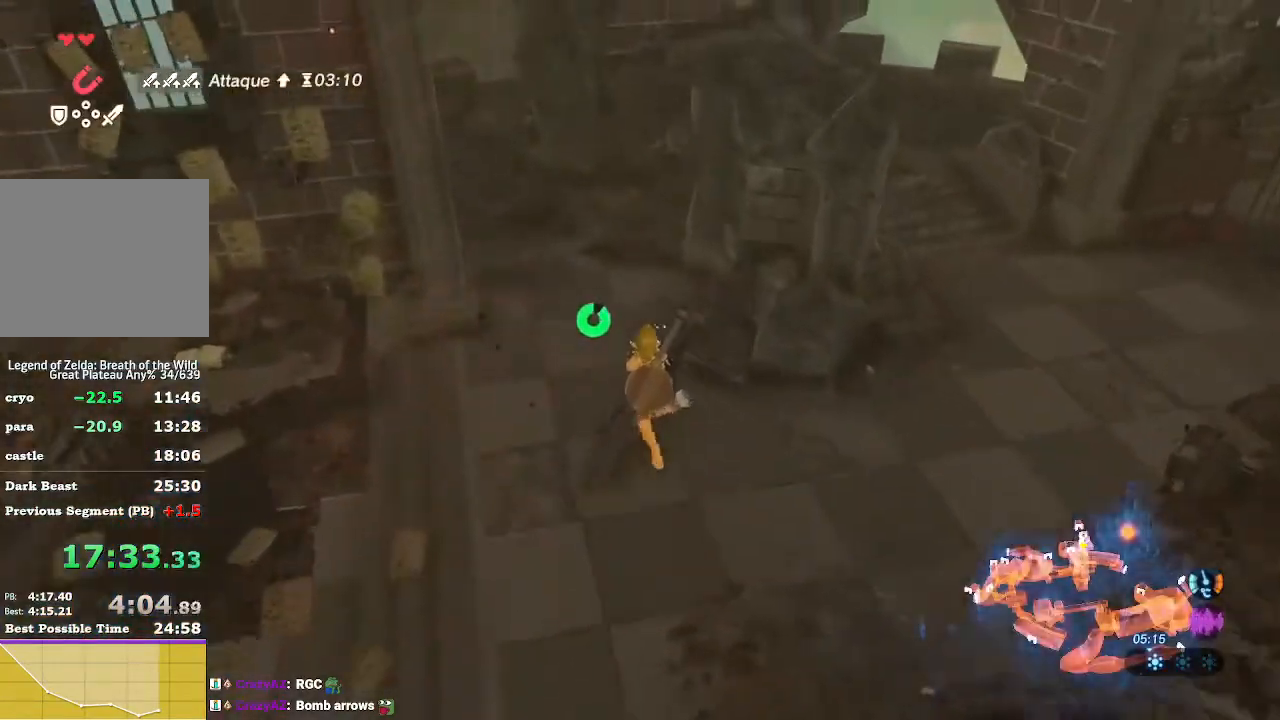
{"buttons": [], "left_stick": "up", "right_stick": "center", "events": [[100, "L1", "down"], [267, "L1", "up"], [367, "L1", "down"], [500, "L1", "up"]]}
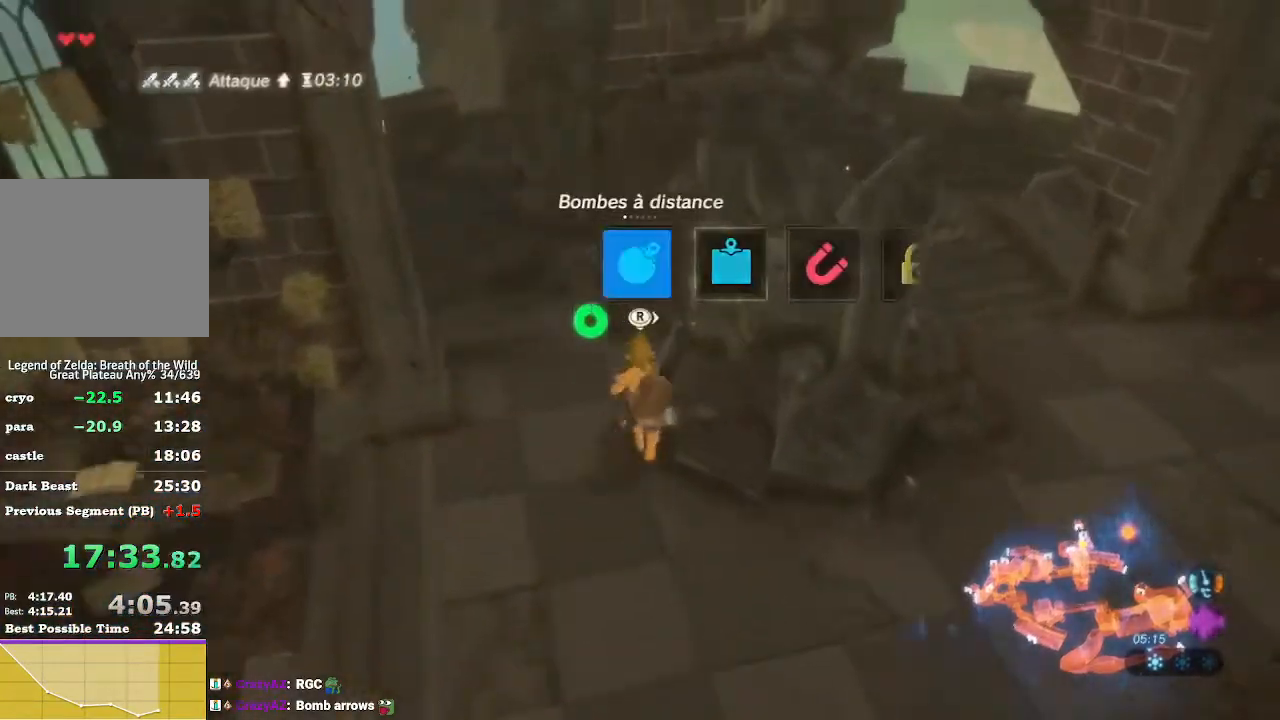
{"buttons": [], "left_stick": "up", "right_stick": "center", "events": [[333, "R1", "down"], [400, "R1", "up"]]}
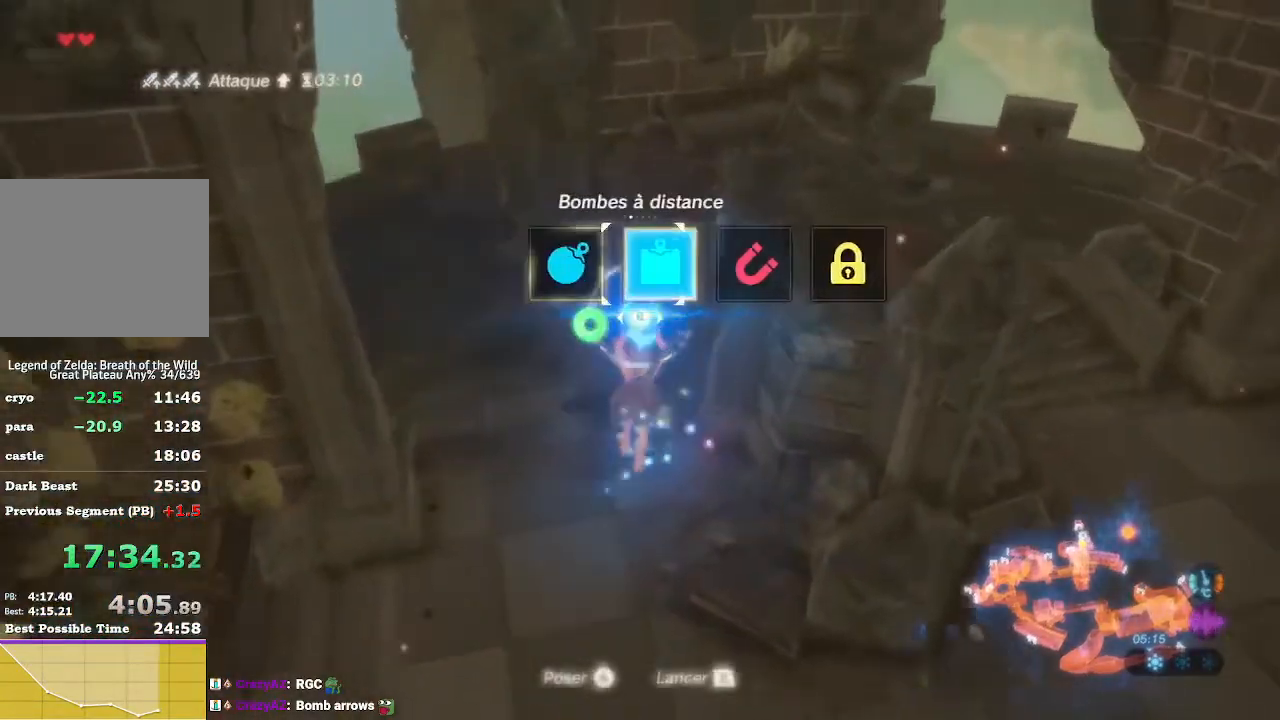
{"buttons": ["B"], "left_stick": "up-right", "right_stick": "center", "events": [[167, "B", "down"], [267, "left_stick", "up-right"], [333, "L1", "down"], [467, "L1", "up"]]}